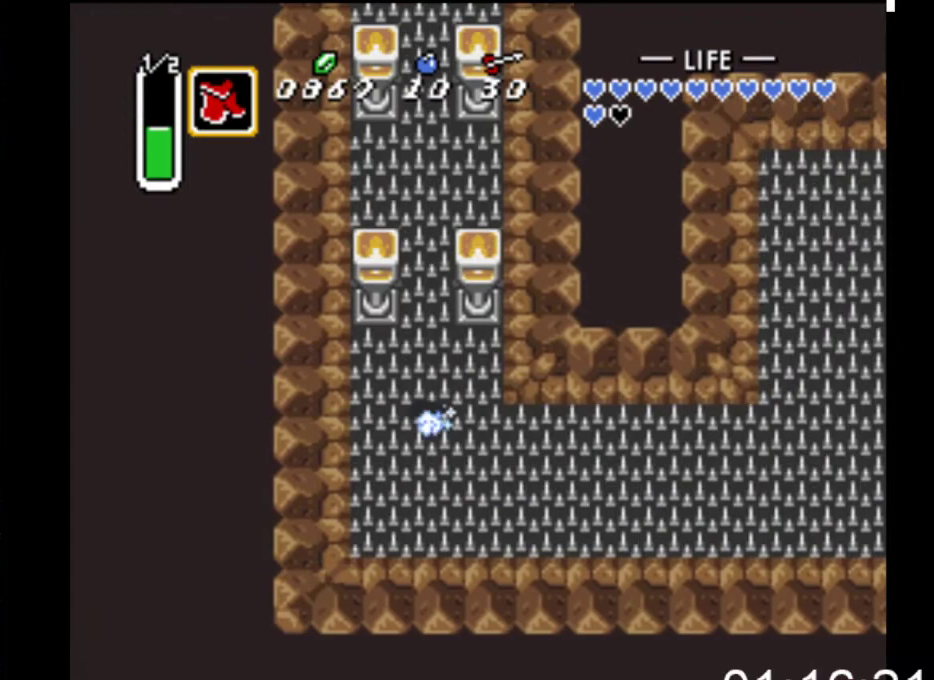
Gameplay with a controller (Xbox layout); each line is a JSON object with the inputs held at the frame after it. "events" lists button and stick changes between this image and that frame as [ms after this image, input, new state], when the widget could be followed in between. Not read: left_stick right_stick.
{"buttons": ["B"], "events": []}
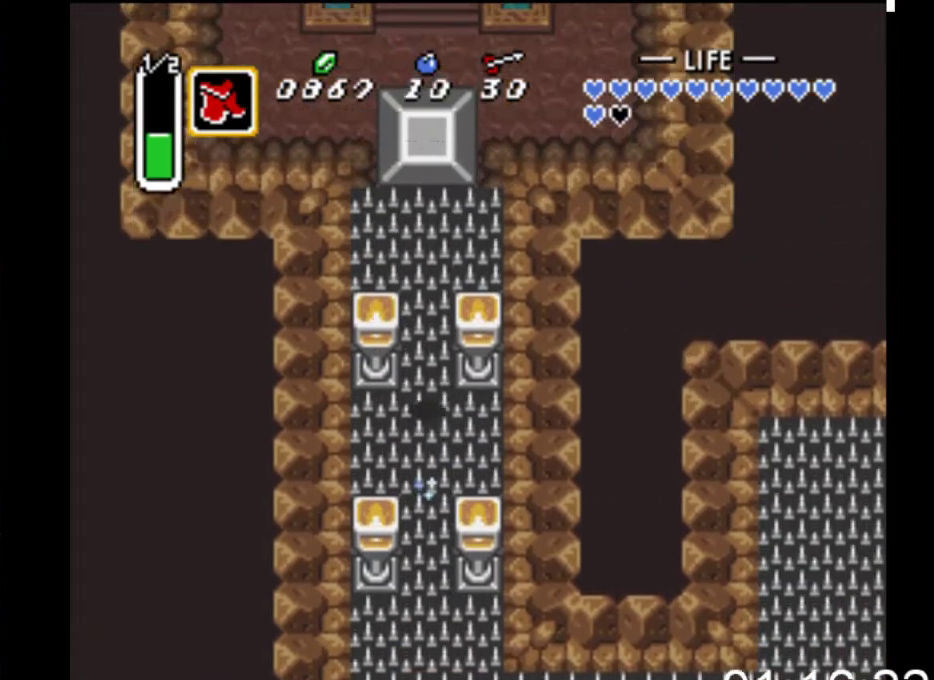
{"buttons": ["DPAD_UP"], "events": [[167, "B", "up"], [167, "DPAD_RIGHT", "down"], [167, "DPAD_UP", "down"], [233, "DPAD_RIGHT", "up"]]}
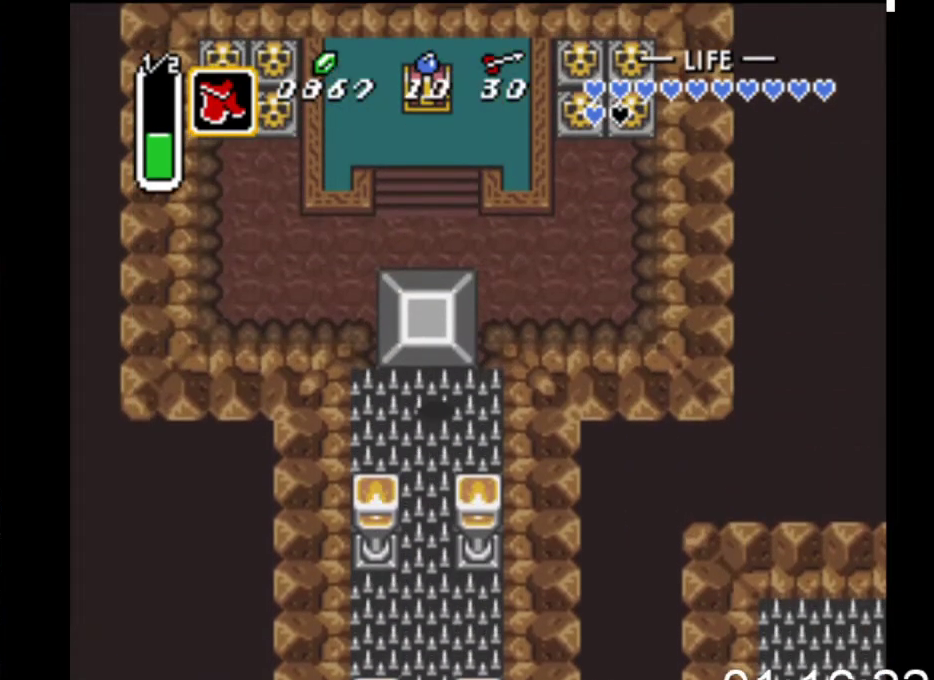
{"buttons": ["B", "DPAD_UP"], "events": [[67, "B", "down"]]}
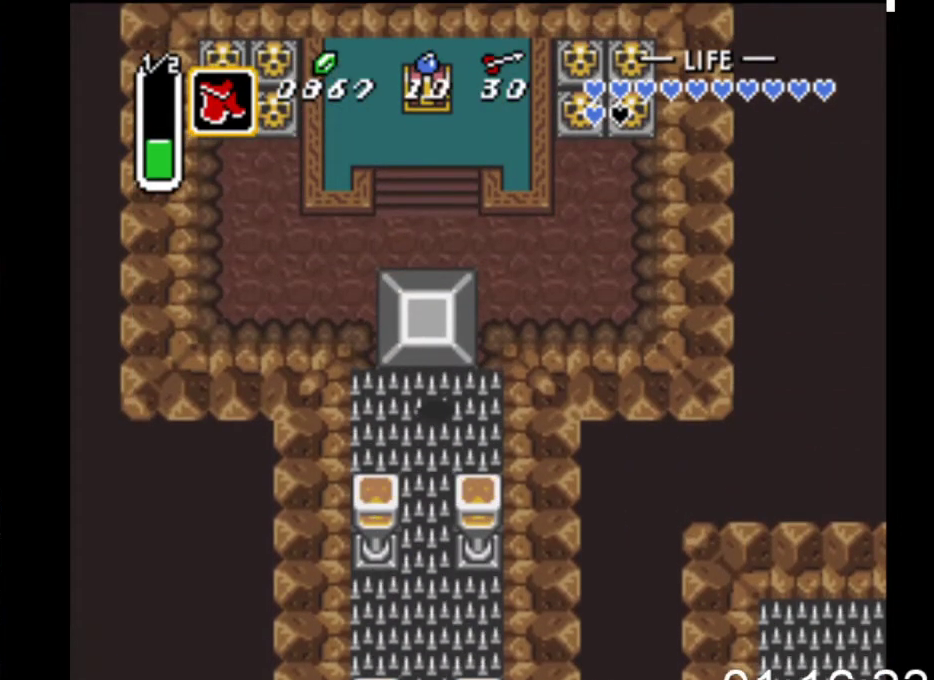
{"buttons": ["B", "DPAD_UP"], "events": []}
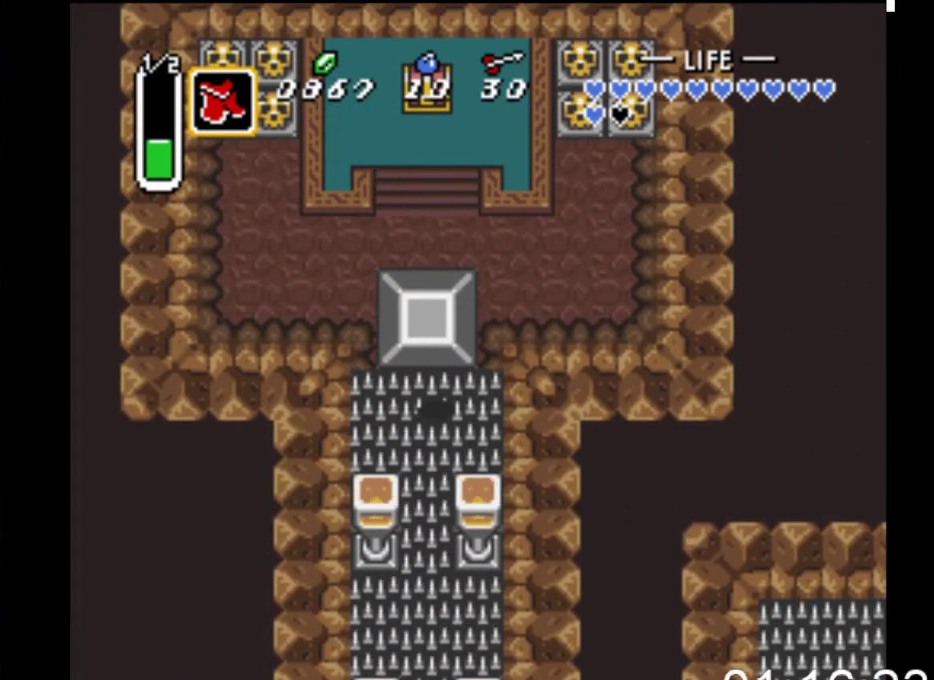
{"buttons": ["B", "DPAD_UP"], "events": []}
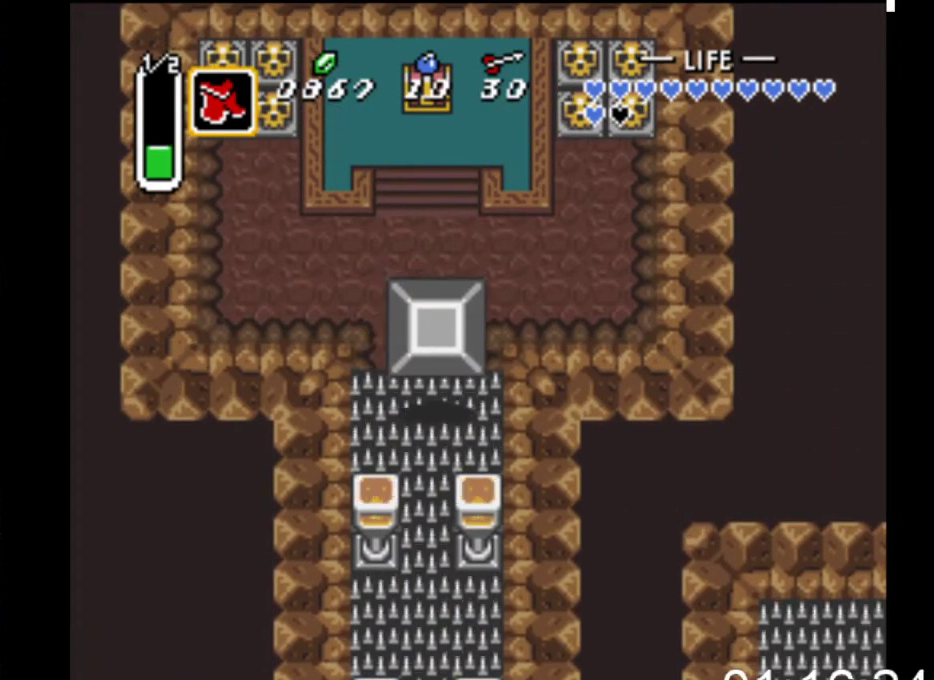
{"buttons": ["B", "DPAD_UP"], "events": [[133, "B", "up"], [367, "B", "down"]]}
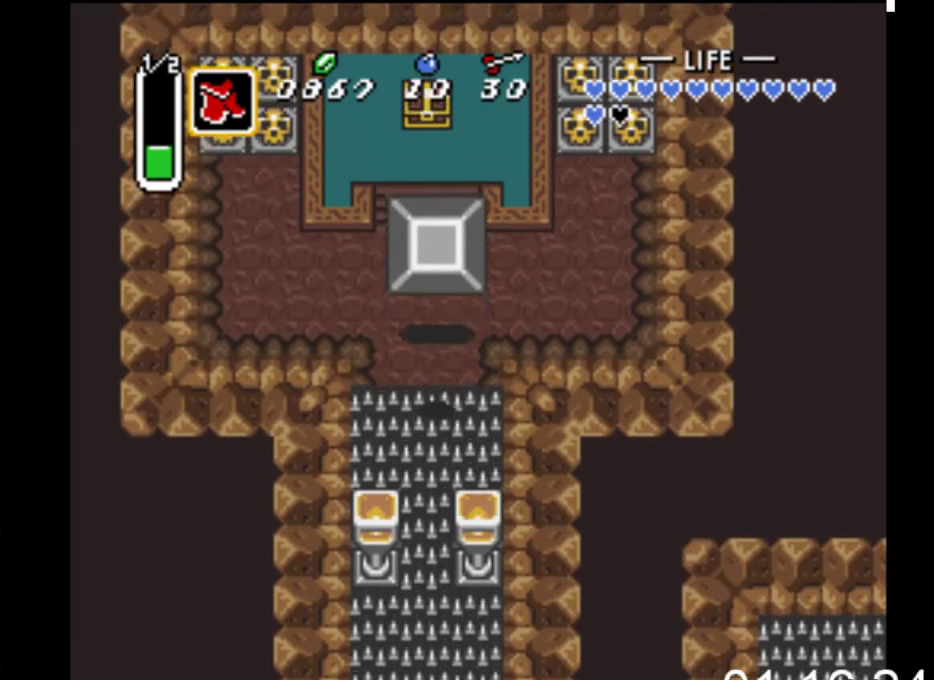
{"buttons": ["X", "DPAD_UP"], "events": [[67, "B", "up"], [467, "X", "down"]]}
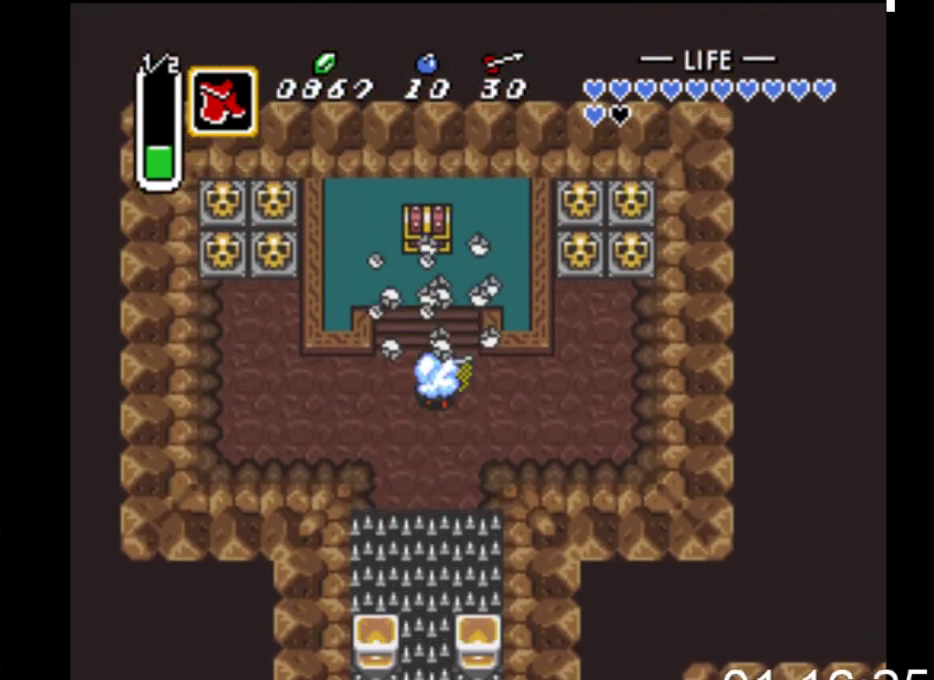
{"buttons": ["DPAD_UP"], "events": [[133, "X", "up"]]}
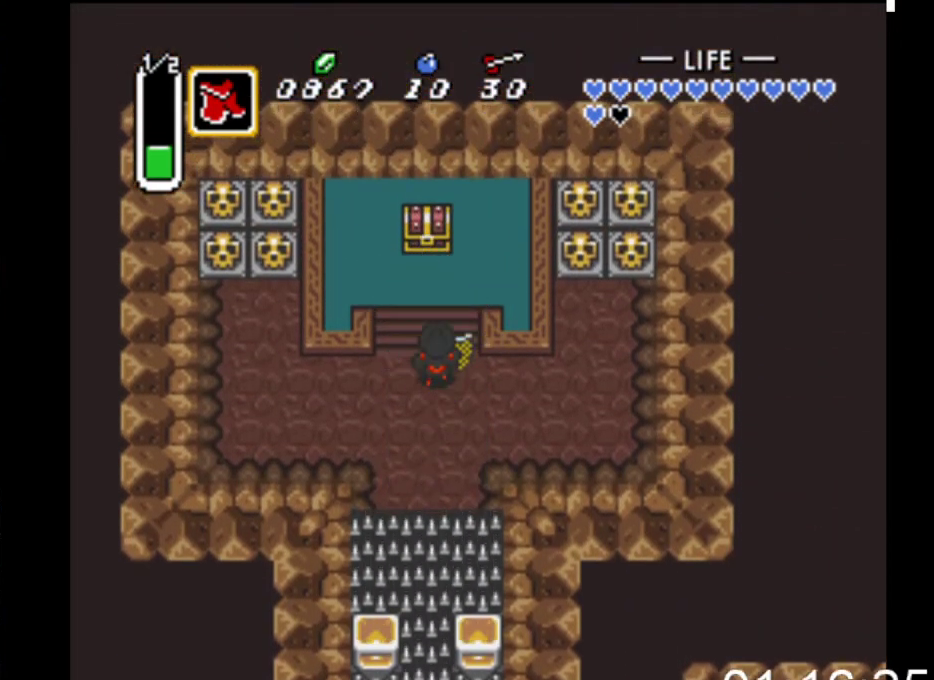
{"buttons": ["DPAD_UP"], "events": []}
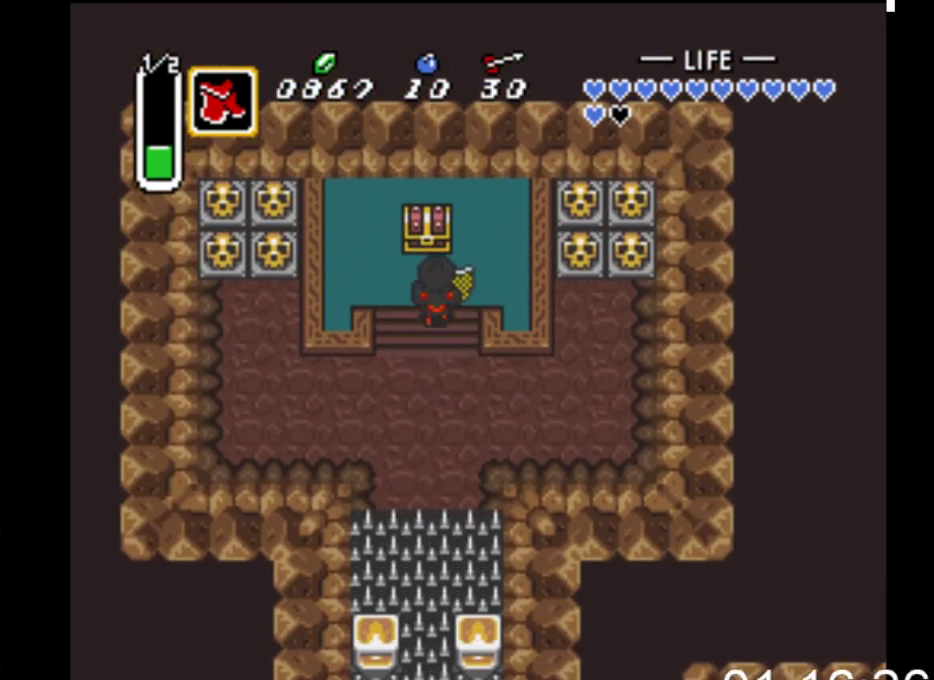
{"buttons": ["DPAD_UP"], "events": [[233, "B", "down"], [433, "B", "up"]]}
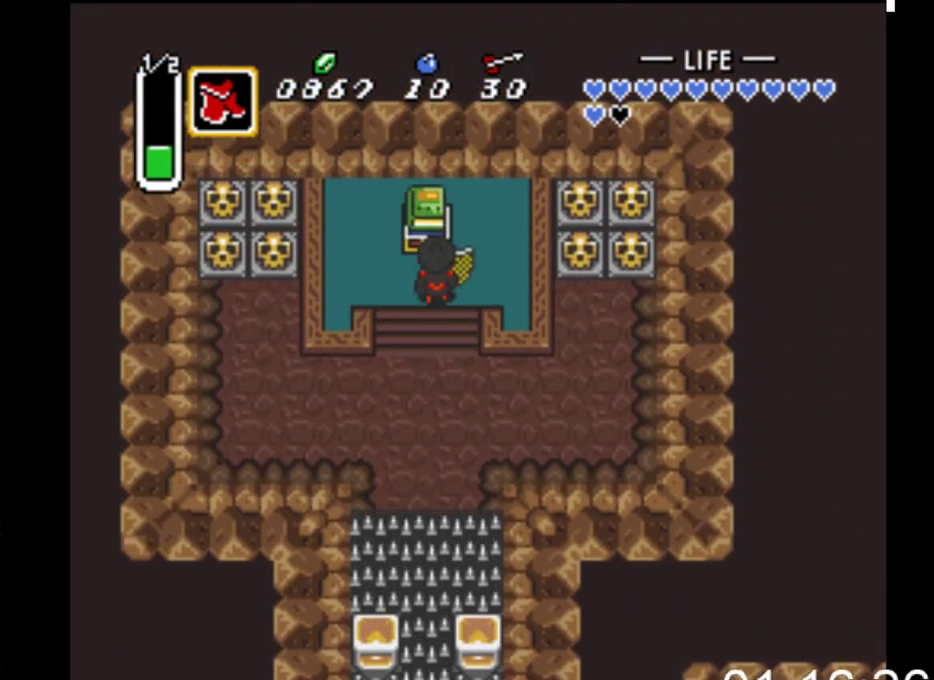
{"buttons": ["DPAD_DOWN"], "events": [[100, "DPAD_UP", "up"], [333, "DPAD_DOWN", "down"]]}
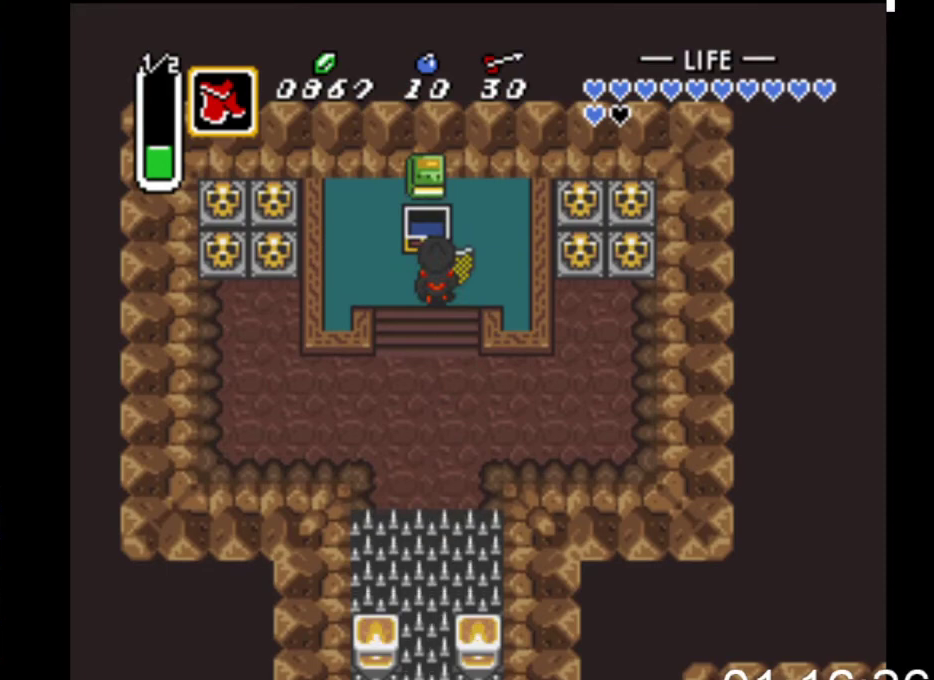
{"buttons": ["DPAD_DOWN"], "events": [[233, "DPAD_LEFT", "down"], [367, "DPAD_LEFT", "up"]]}
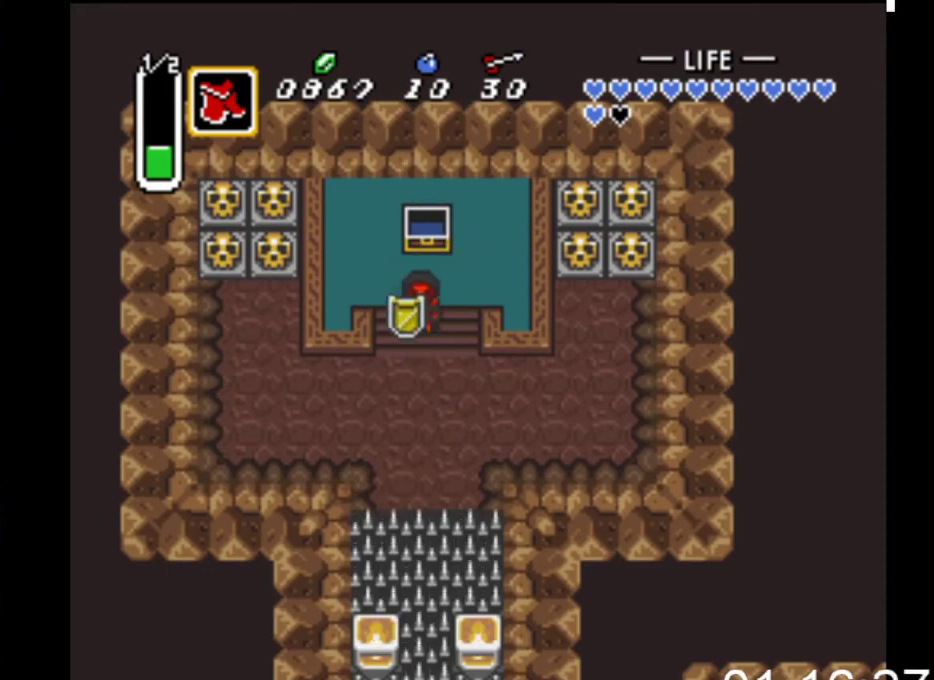
{"buttons": ["DPAD_DOWN"], "events": [[400, "DPAD_RIGHT", "down"], [500, "DPAD_RIGHT", "up"]]}
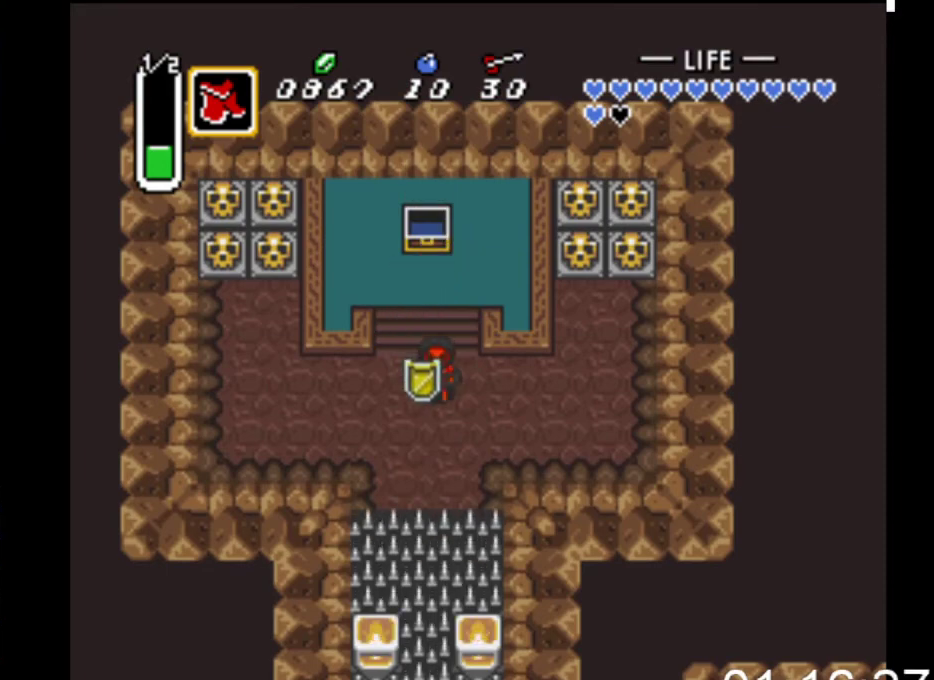
{"buttons": [], "events": [[333, "X", "down"], [400, "DPAD_DOWN", "up"], [500, "X", "up"]]}
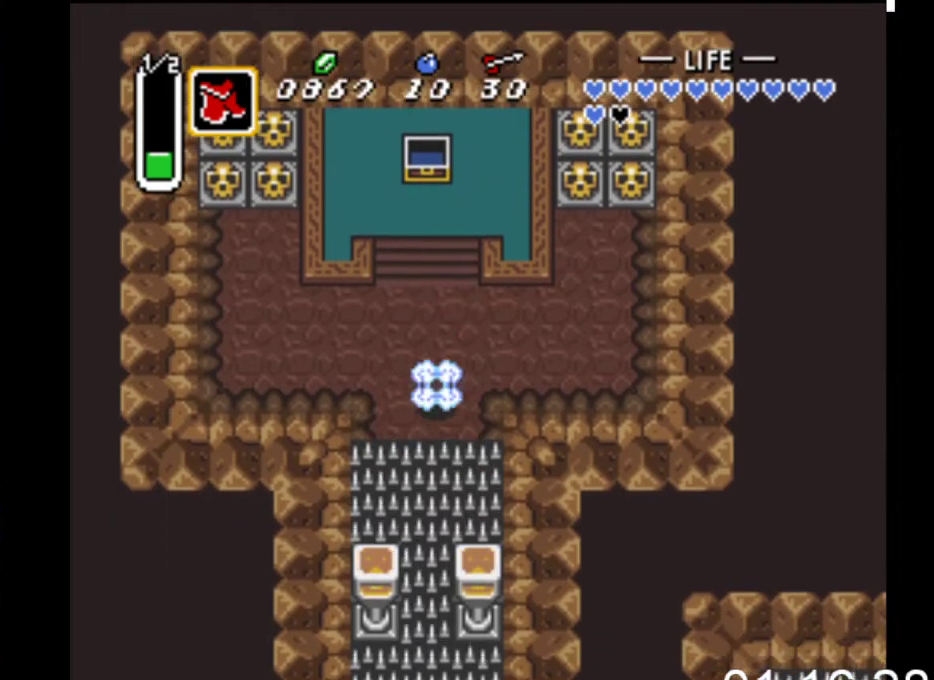
{"buttons": ["B"], "events": [[200, "DPAD_DOWN", "down"], [367, "B", "down"], [467, "DPAD_DOWN", "up"]]}
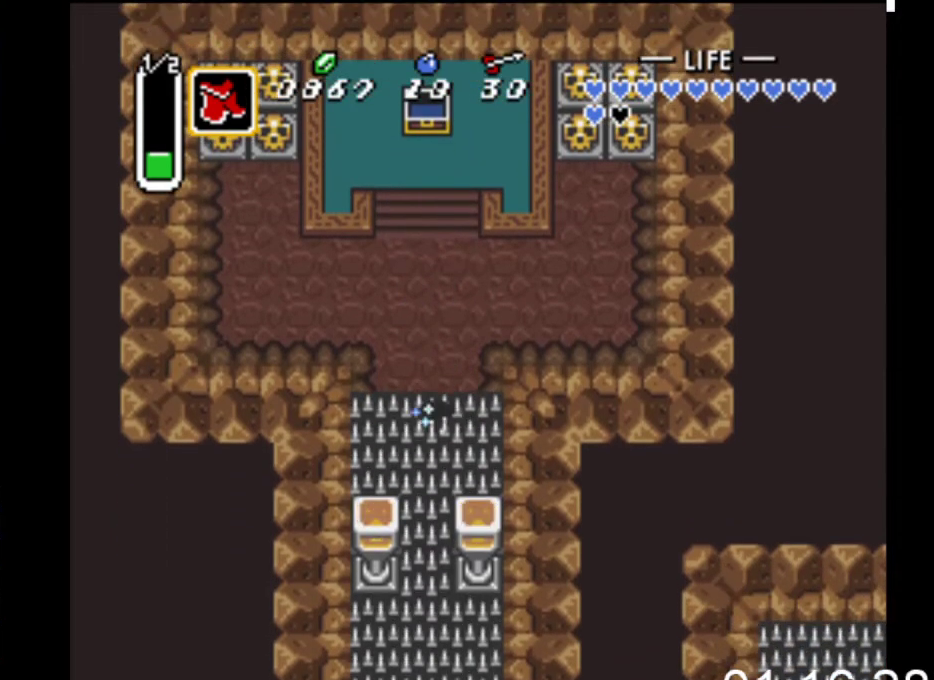
{"buttons": ["B"], "events": []}
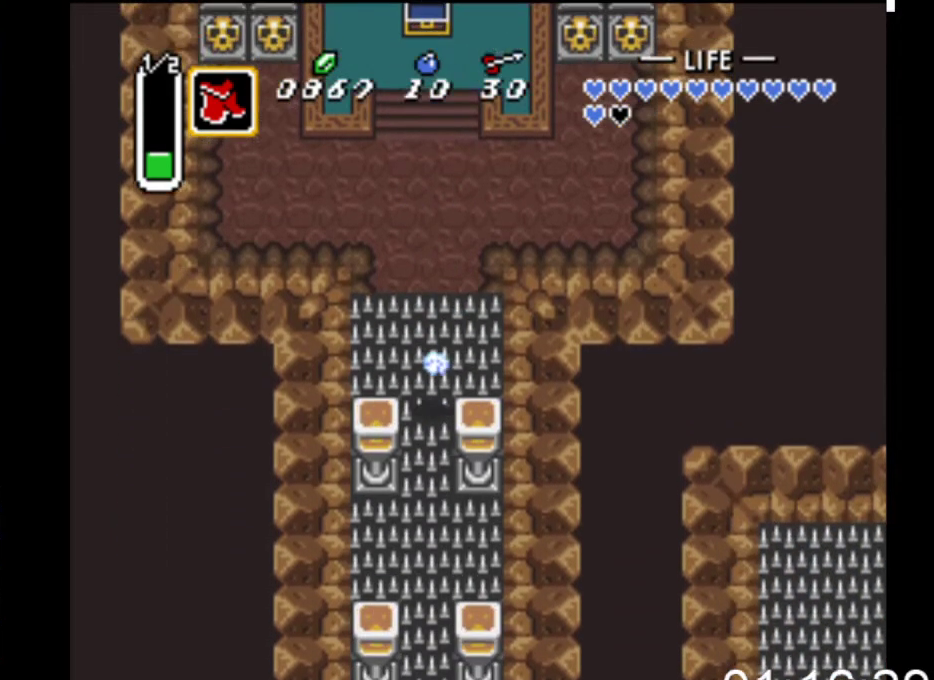
{"buttons": ["B"], "events": []}
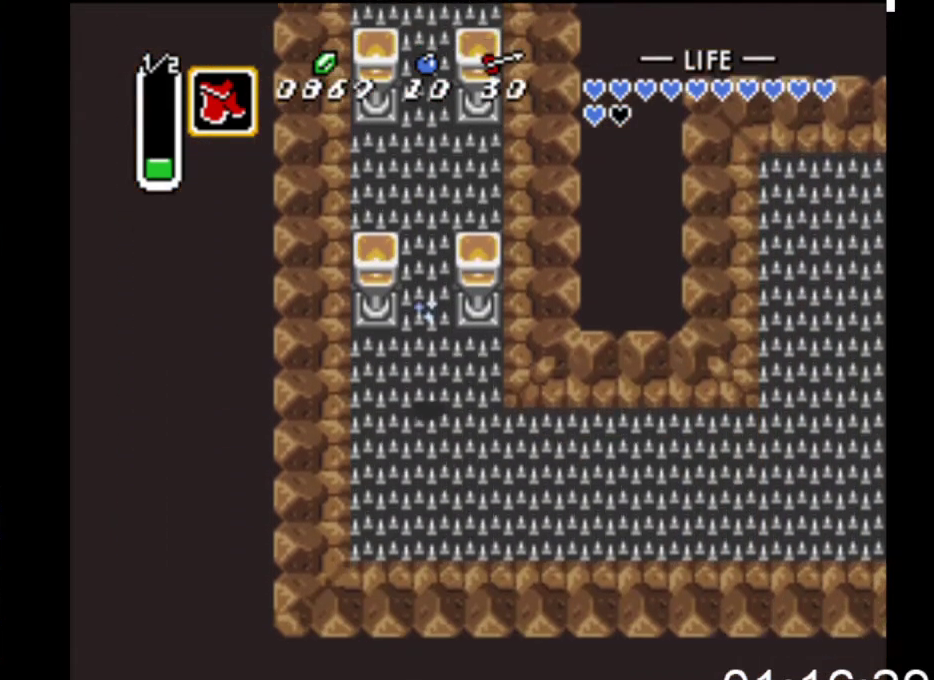
{"buttons": ["B"], "events": [[133, "B", "up"], [133, "DPAD_RIGHT", "down"], [200, "B", "down"], [267, "DPAD_RIGHT", "up"]]}
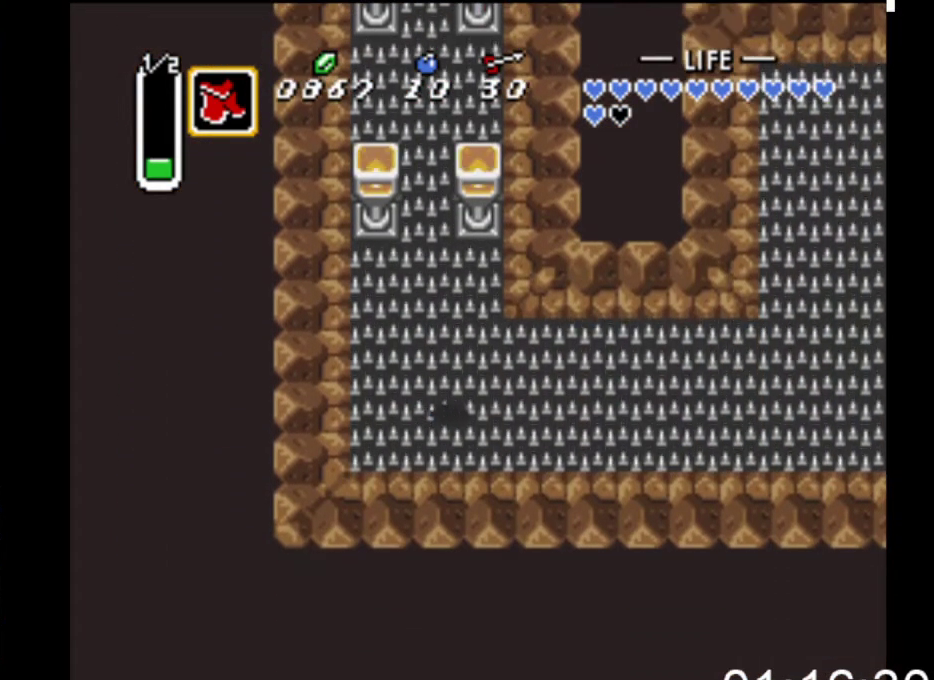
{"buttons": ["B"], "events": []}
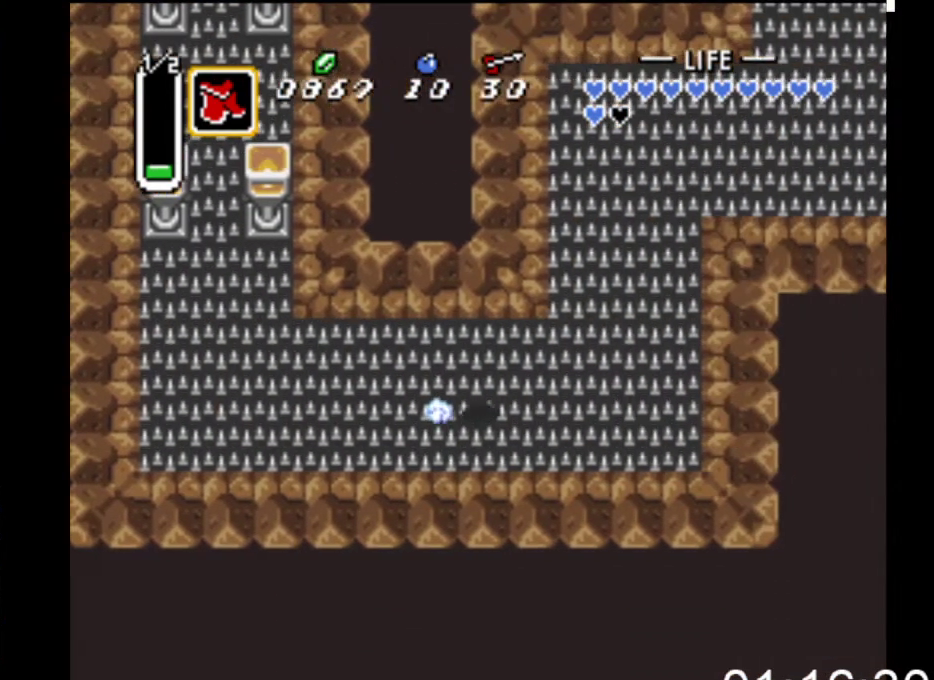
{"buttons": ["DPAD_UP"], "events": [[233, "DPAD_UP", "down"], [300, "B", "up"]]}
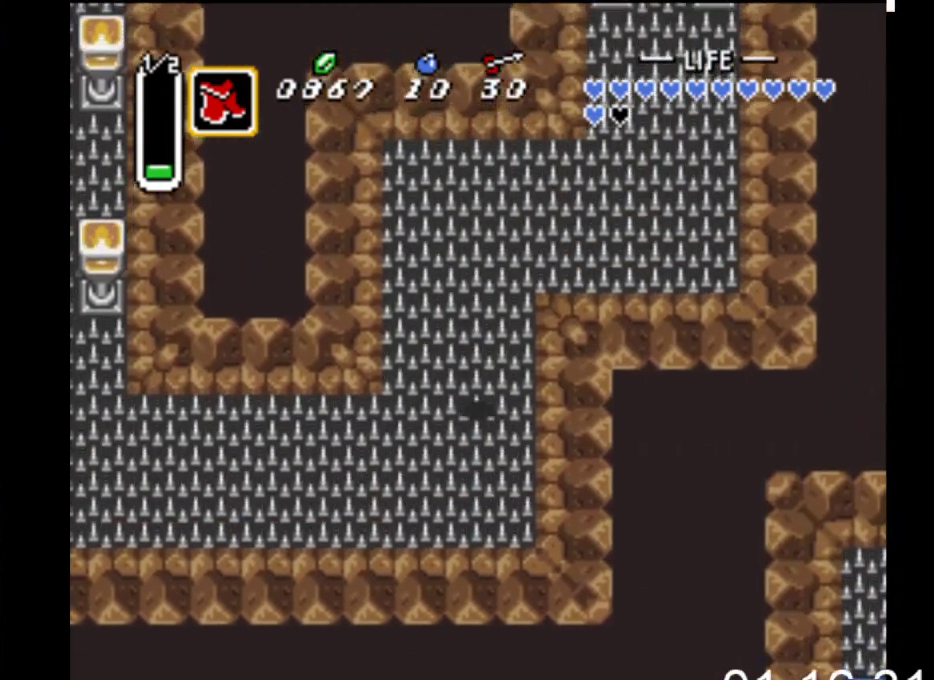
{"buttons": ["DPAD_UP", "DPAD_RIGHT"], "events": [[233, "DPAD_RIGHT", "down"]]}
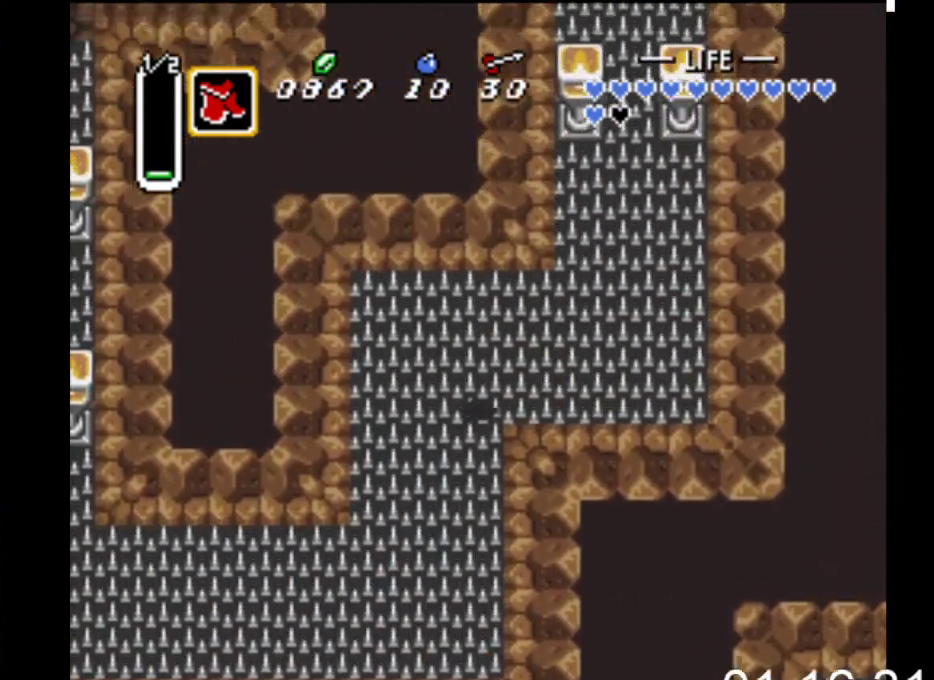
{"buttons": ["DPAD_UP", "DPAD_RIGHT"], "events": []}
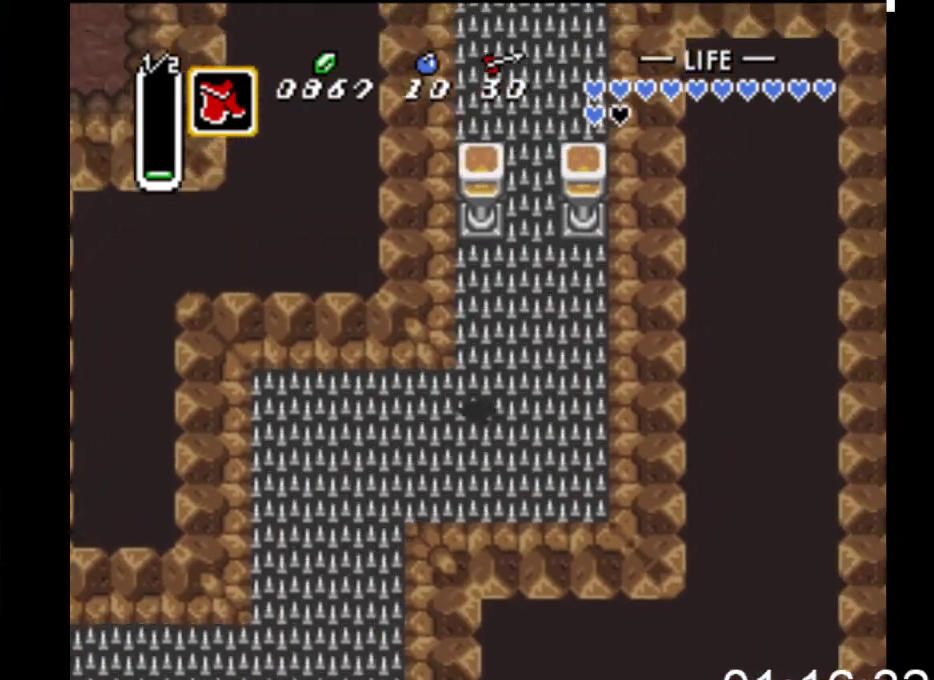
{"buttons": ["DPAD_UP"], "events": [[267, "DPAD_RIGHT", "up"]]}
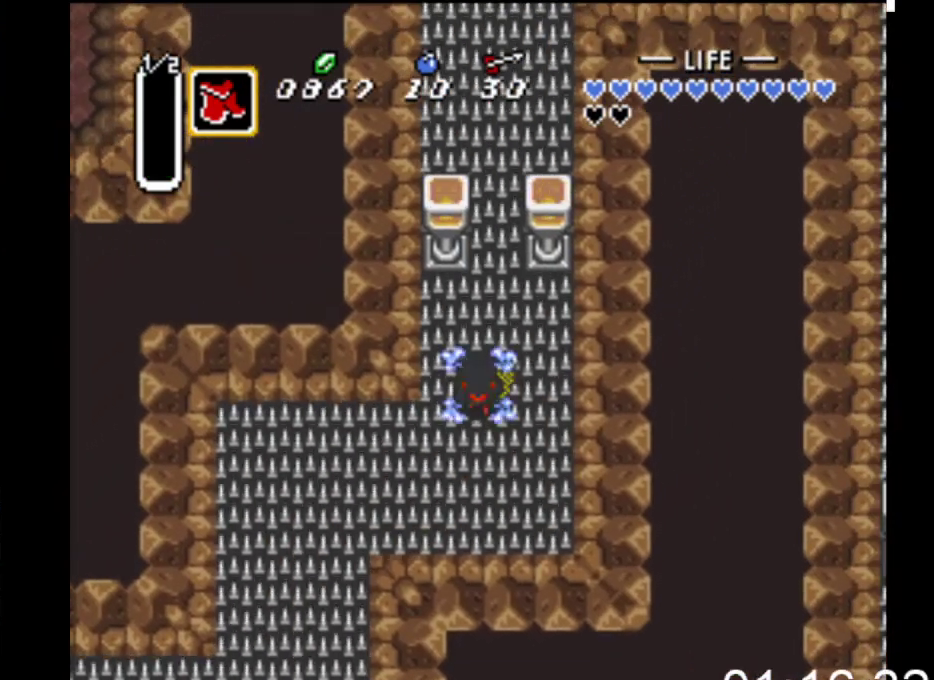
{"buttons": ["DPAD_UP"], "events": [[267, "DPAD_RIGHT", "down"], [333, "DPAD_RIGHT", "up"]]}
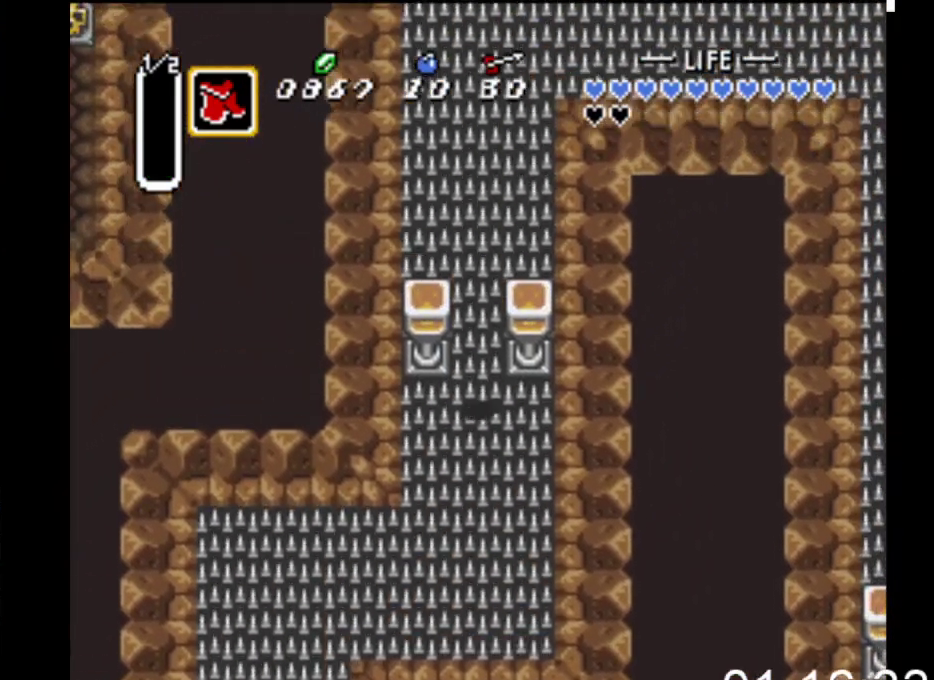
{"buttons": ["DPAD_UP"], "events": []}
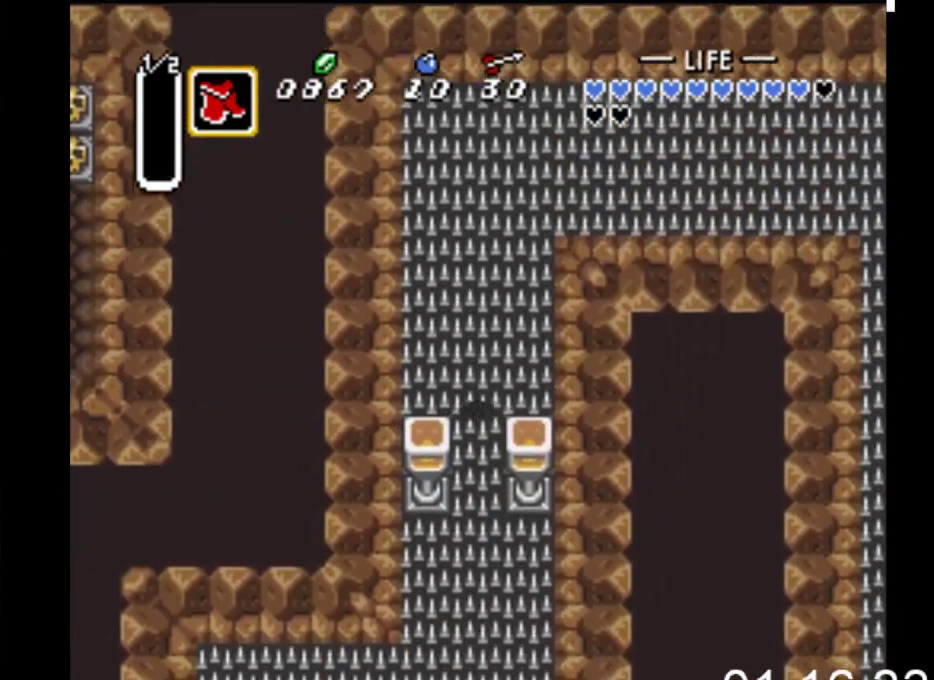
{"buttons": ["DPAD_UP", "DPAD_RIGHT"], "events": [[400, "DPAD_RIGHT", "down"]]}
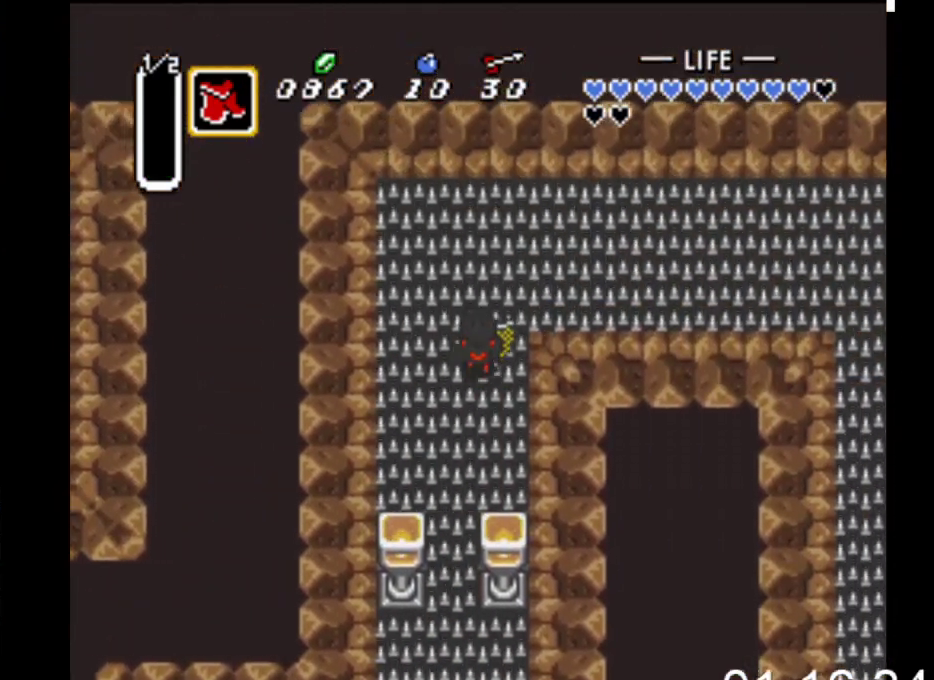
{"buttons": ["DPAD_RIGHT"], "events": [[267, "DPAD_UP", "up"]]}
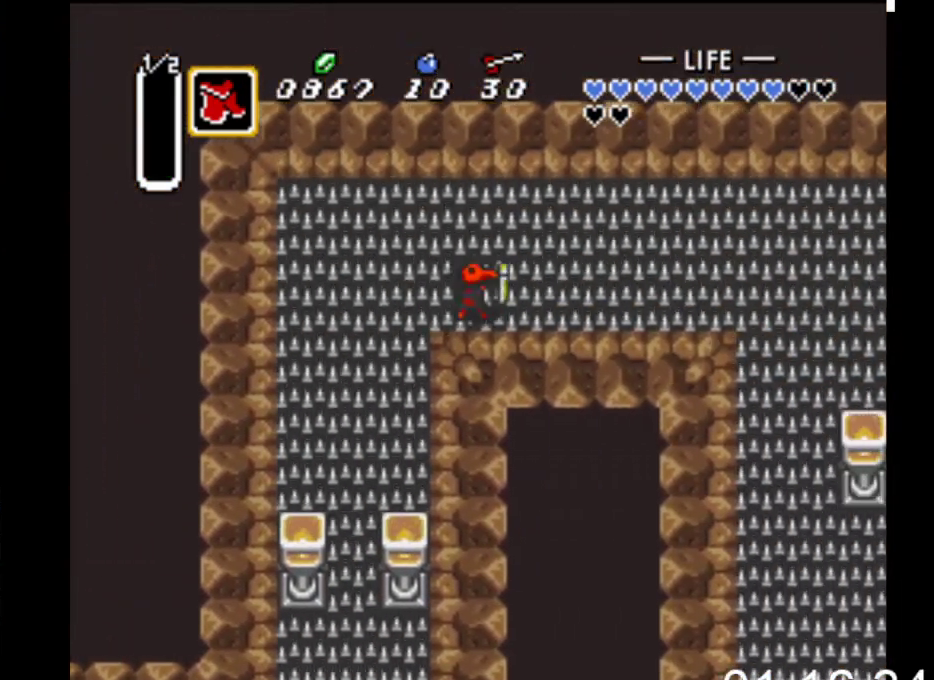
{"buttons": ["DPAD_RIGHT"], "events": []}
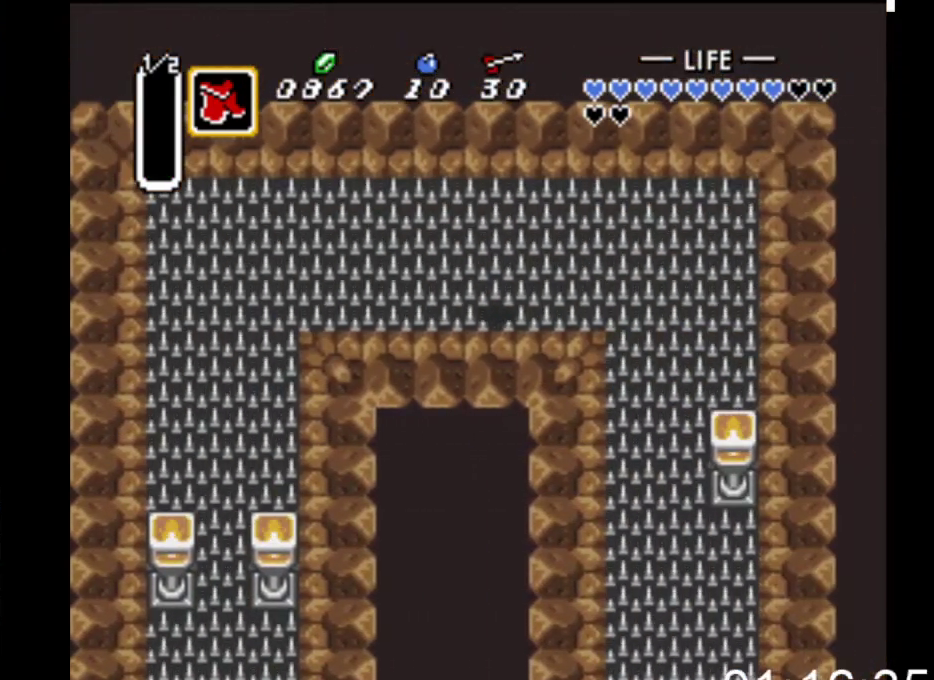
{"buttons": ["DPAD_DOWN", "DPAD_RIGHT"], "events": [[300, "DPAD_DOWN", "down"]]}